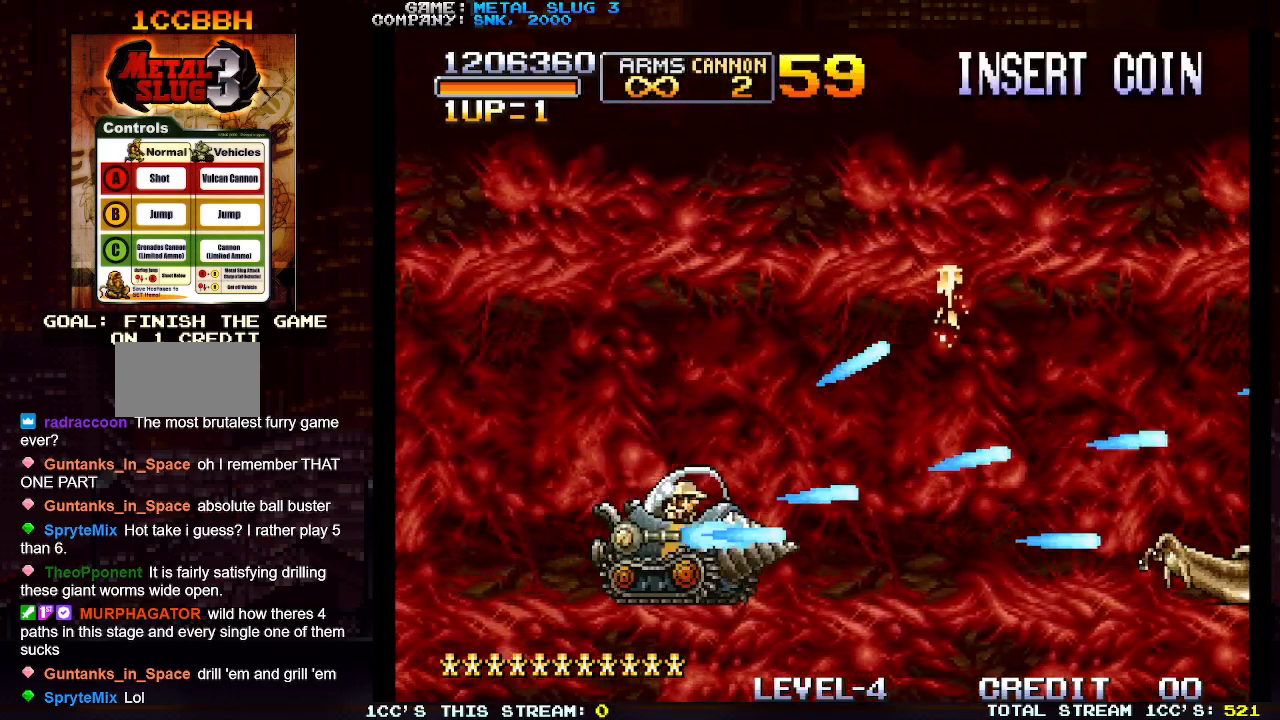
Gameplay with a controller (arcade stick); each line is a JSON object with the inputs held at the frame after it. "events" lists button and stick changes between this image and that frame as [ms after this image, input, new state], when the widget could be followed in between. Not read: L3 R3.
{"buttons": [], "left_stick": "right", "events": [[100, "SQUARE", "down"], [150, "SQUARE", "up"], [250, "SQUARE", "down"], [333, "SQUARE", "up"], [400, "SQUARE", "down"], [467, "SQUARE", "up"]]}
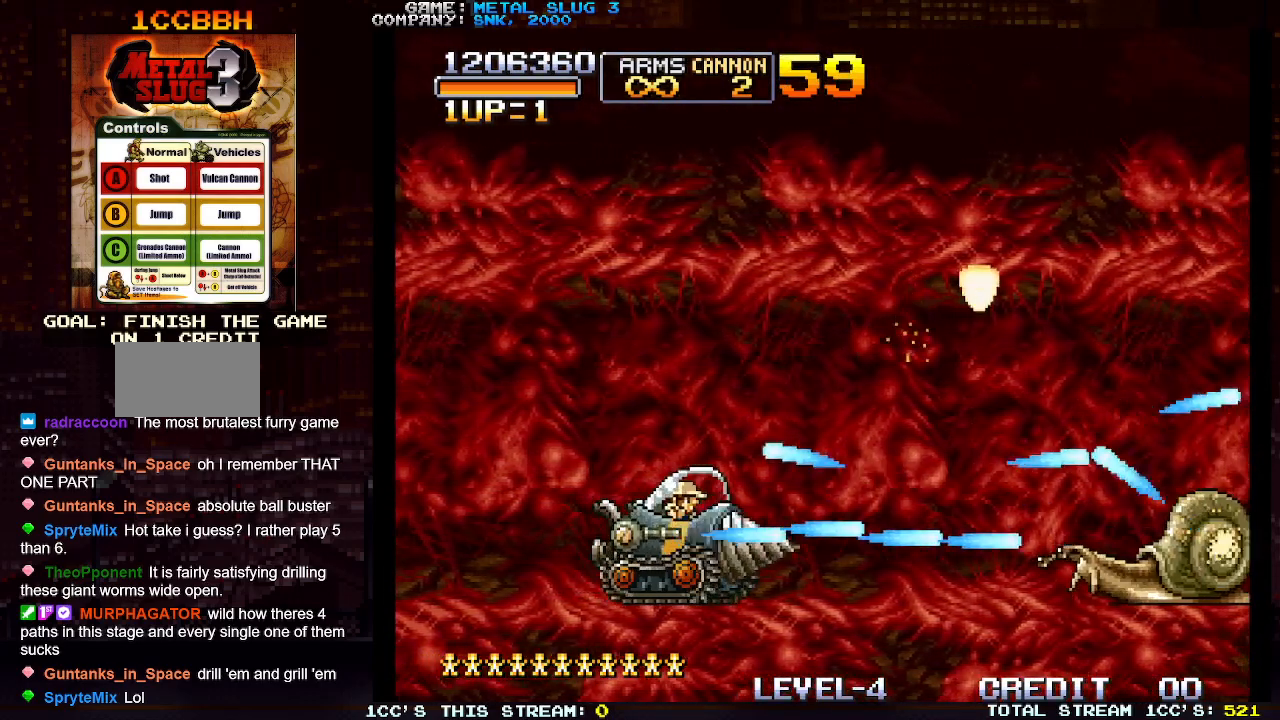
{"buttons": ["SQUARE"], "left_stick": "center", "events": [[50, "SQUARE", "down"], [117, "SQUARE", "up"], [183, "left_stick", "center"], [200, "SQUARE", "down"], [250, "SQUARE", "up"], [333, "SQUARE", "down"], [400, "SQUARE", "up"], [467, "SQUARE", "down"]]}
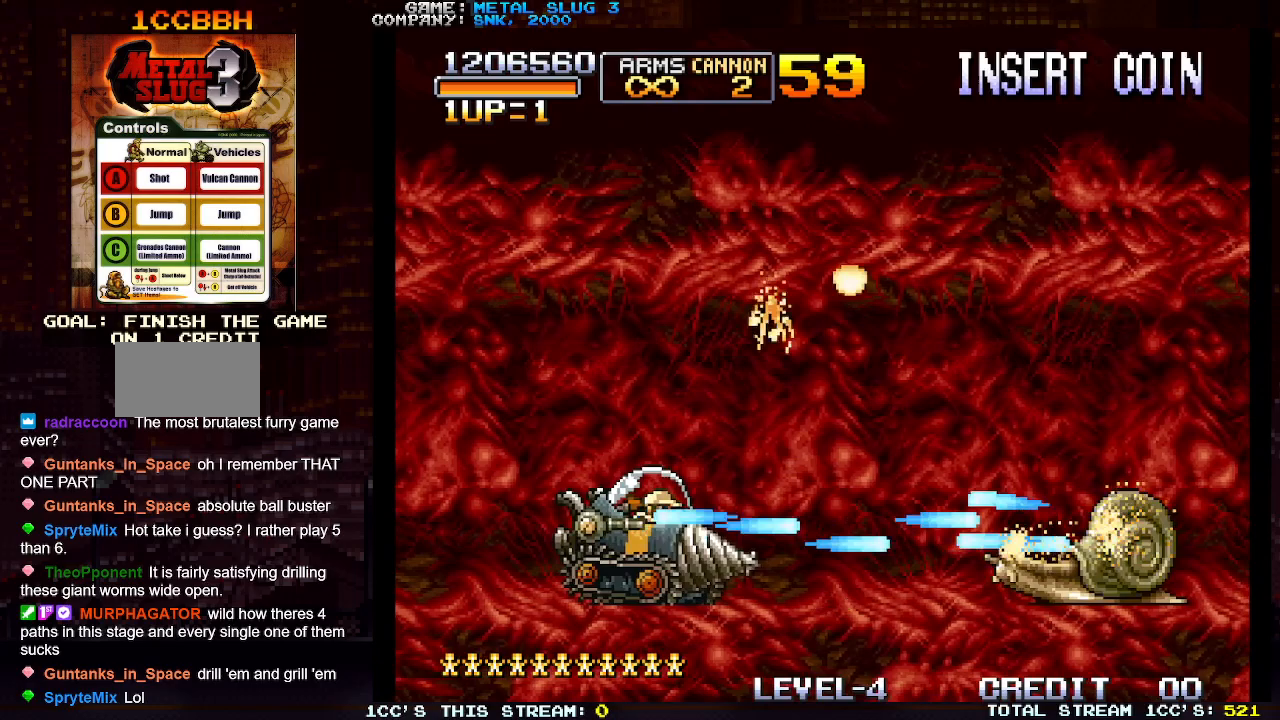
{"buttons": [], "left_stick": "center", "events": [[33, "SQUARE", "up"], [117, "SQUARE", "down"], [183, "SQUARE", "up"], [250, "SQUARE", "down"], [317, "SQUARE", "up"], [383, "SQUARE", "down"], [467, "SQUARE", "up"]]}
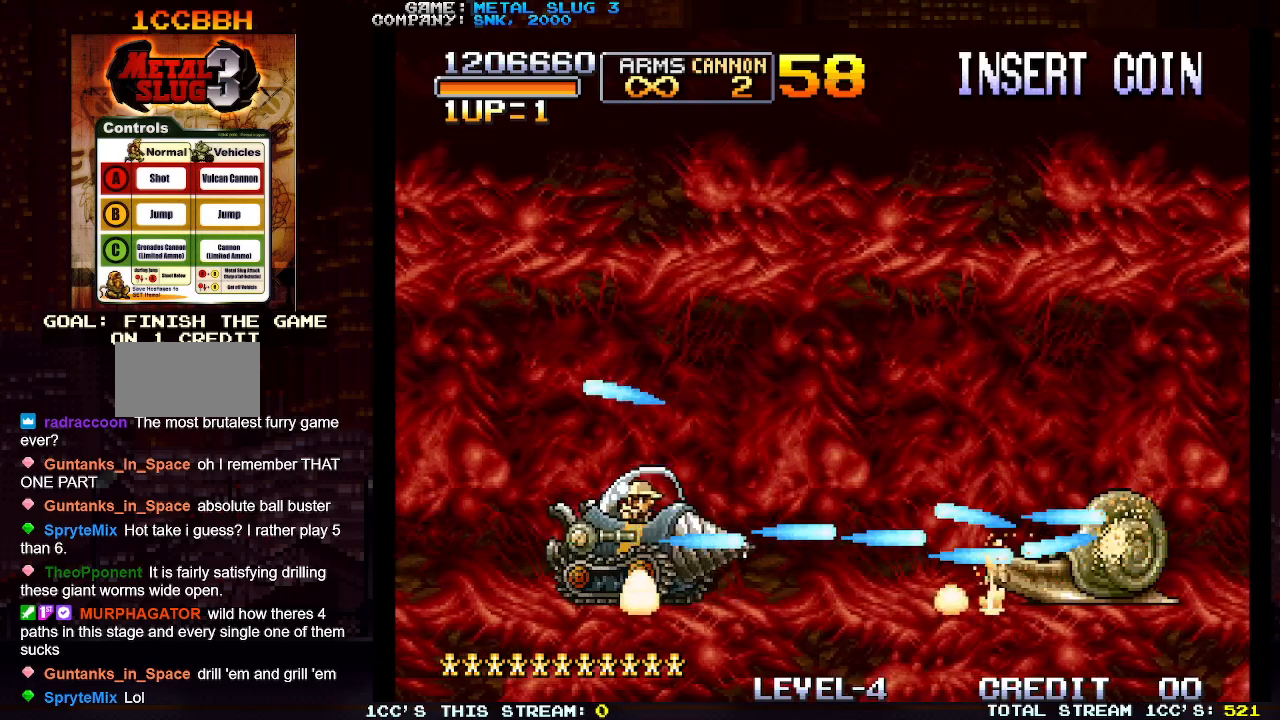
{"buttons": ["SQUARE"], "left_stick": "right", "events": [[17, "SQUARE", "down"], [50, "left_stick", "right"], [83, "SQUARE", "up"], [167, "SQUARE", "down"], [233, "SQUARE", "up"], [317, "SQUARE", "down"], [383, "SQUARE", "up"], [450, "SQUARE", "down"]]}
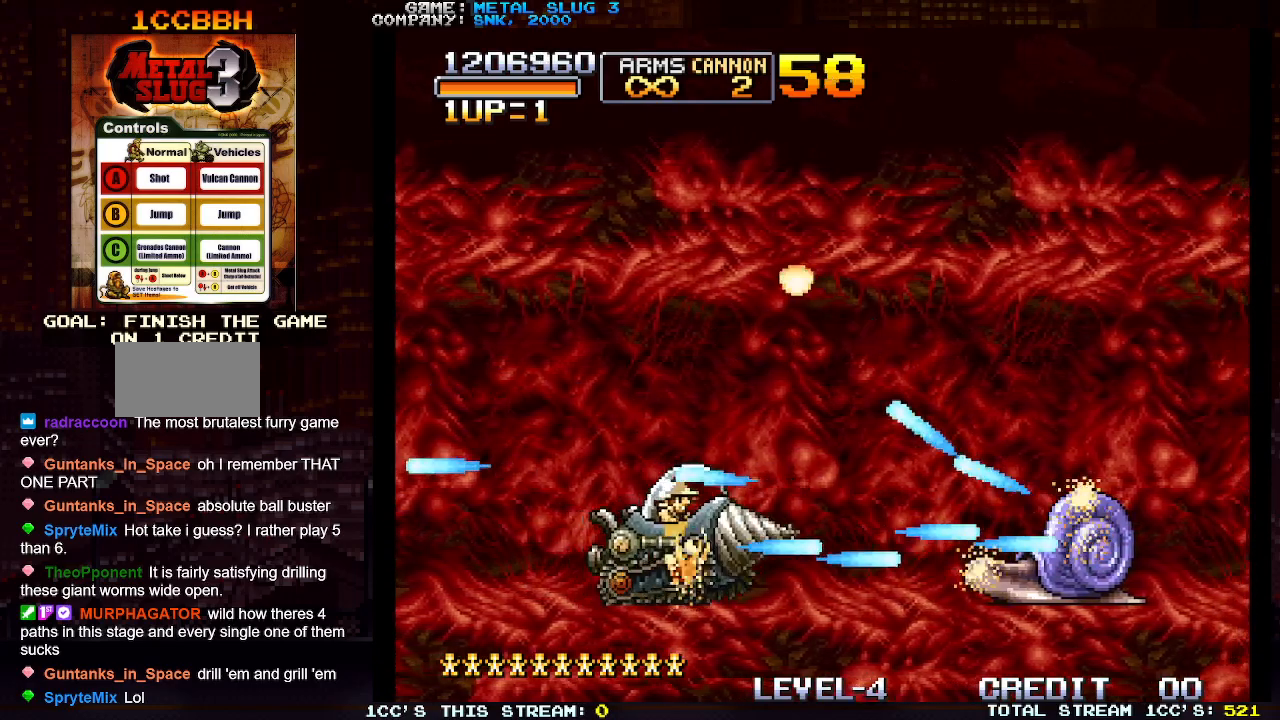
{"buttons": [], "left_stick": "center", "events": [[33, "SQUARE", "up"], [100, "SQUARE", "down"], [167, "left_stick", "center"], [183, "SQUARE", "up"], [250, "SQUARE", "down"], [333, "SQUARE", "up"], [400, "SQUARE", "down"], [467, "SQUARE", "up"]]}
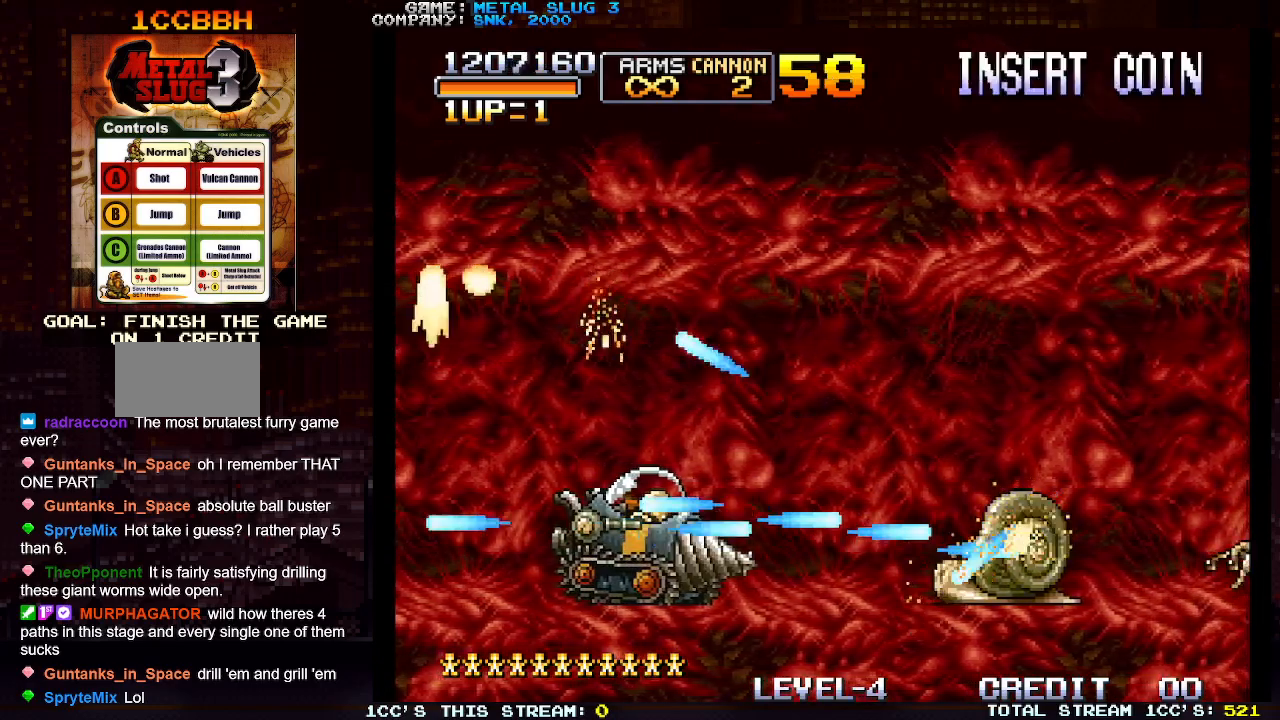
{"buttons": [], "left_stick": "center", "events": [[50, "SQUARE", "down"], [133, "SQUARE", "up"], [200, "SQUARE", "down"], [283, "SQUARE", "up"], [350, "SQUARE", "down"], [433, "SQUARE", "up"]]}
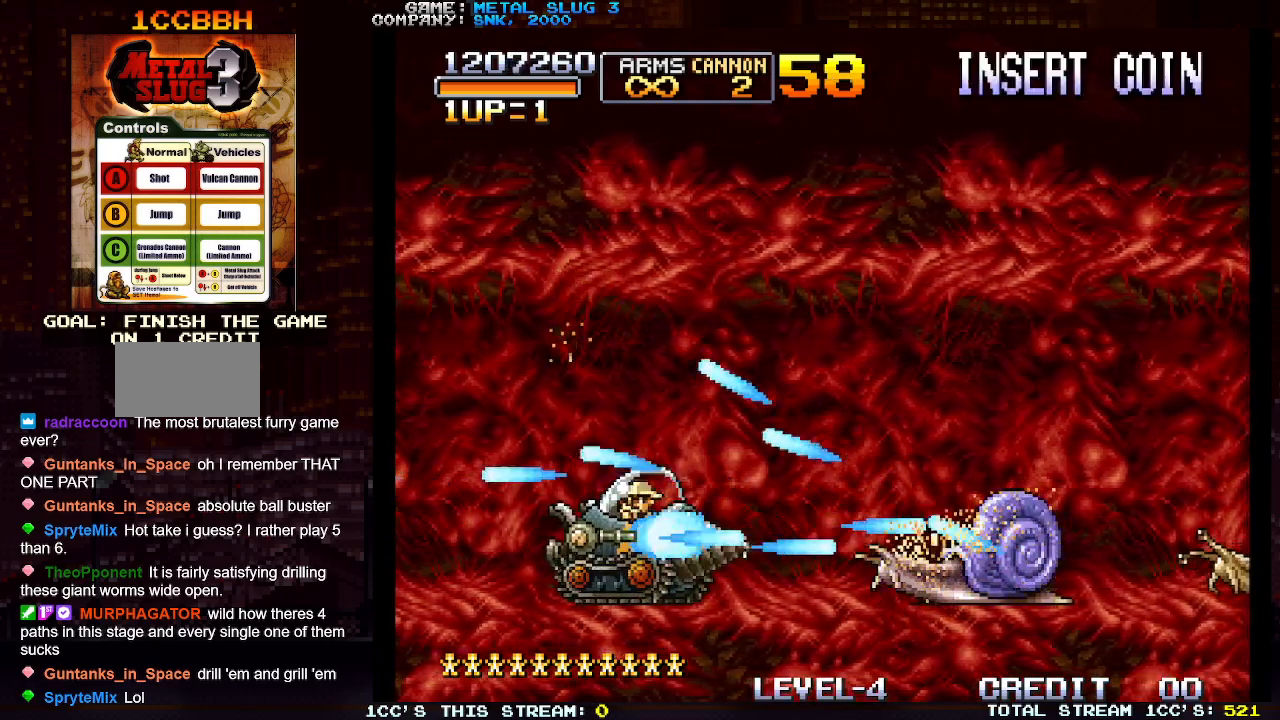
{"buttons": ["SQUARE"], "left_stick": "up", "events": [[17, "SQUARE", "down"], [83, "SQUARE", "up"], [167, "SQUARE", "down"], [167, "left_stick", "down"], [233, "SQUARE", "up"], [250, "left_stick", "center"], [300, "SQUARE", "down"], [383, "SQUARE", "up"], [467, "SQUARE", "down"], [483, "left_stick", "up"]]}
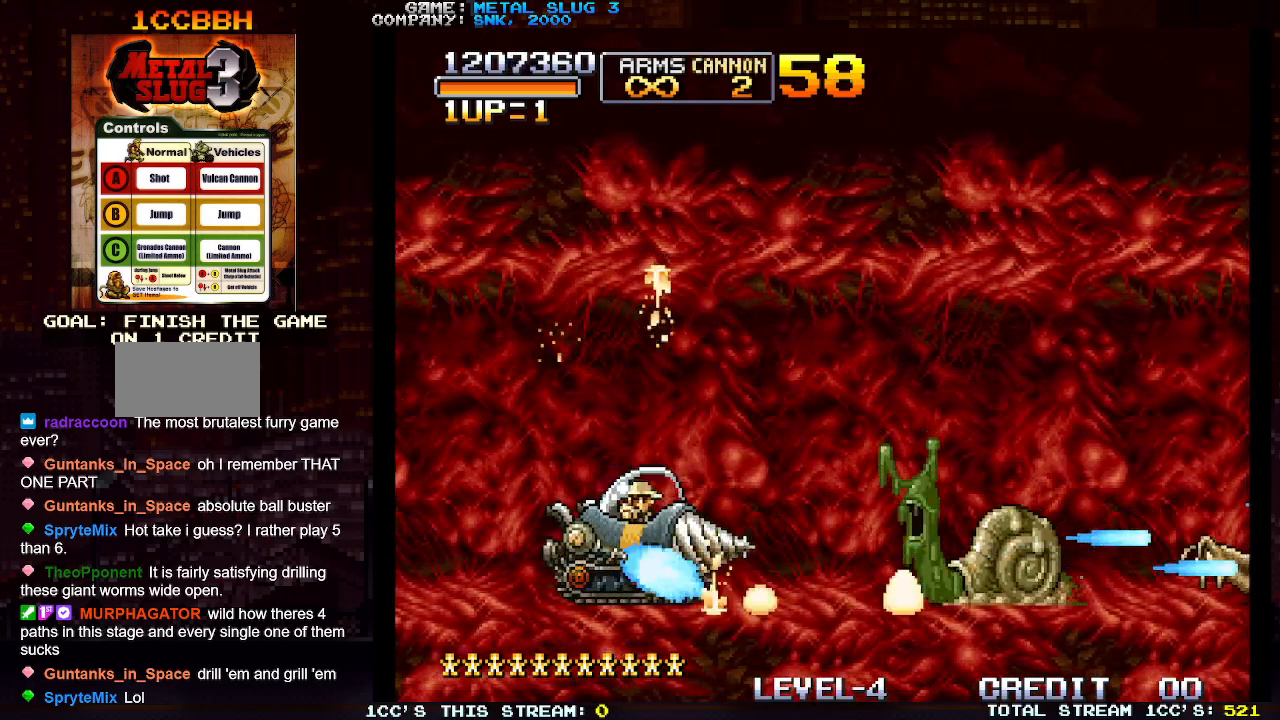
{"buttons": [], "left_stick": "right", "events": [[33, "SQUARE", "up"], [50, "left_stick", "right"], [117, "SQUARE", "down"], [183, "SQUARE", "up"], [233, "SQUARE", "down"], [317, "SQUARE", "up"], [383, "SQUARE", "down"], [467, "SQUARE", "up"]]}
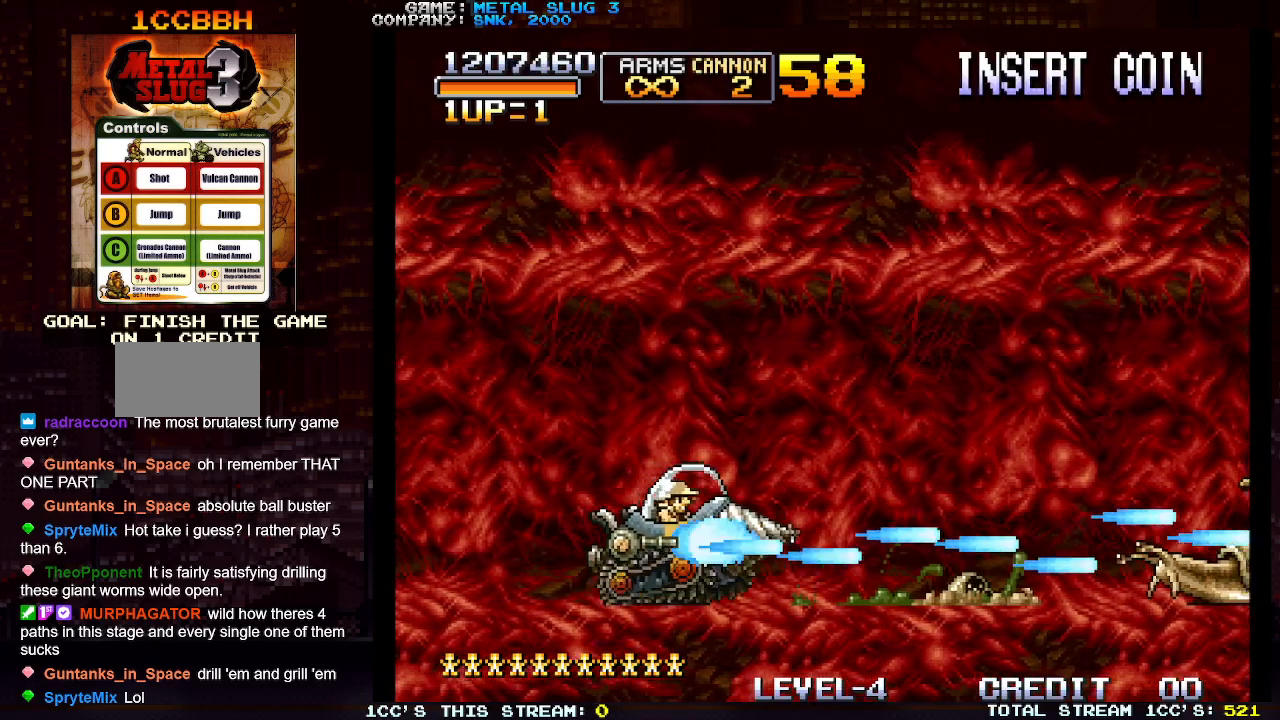
{"buttons": [], "left_stick": "right", "events": [[50, "SQUARE", "down"], [117, "SQUARE", "up"], [200, "SQUARE", "down"], [283, "SQUARE", "up"], [367, "SQUARE", "down"], [450, "SQUARE", "up"]]}
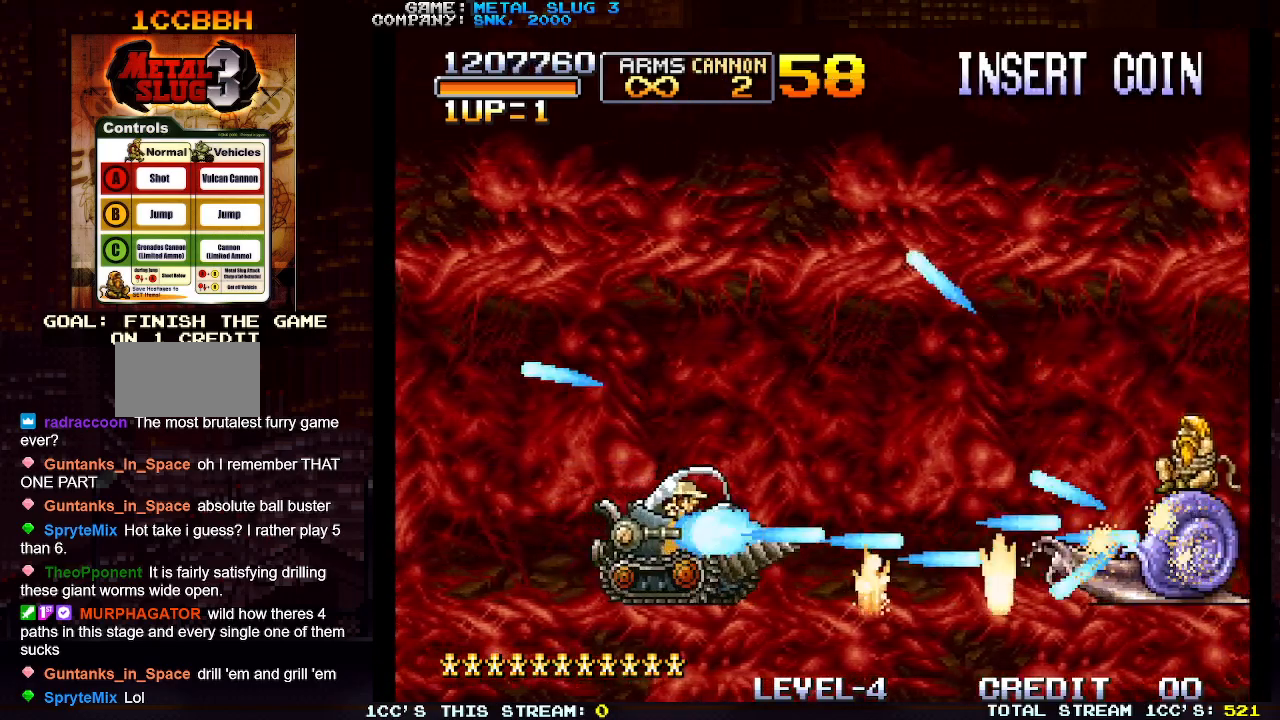
{"buttons": ["SQUARE"], "left_stick": "center", "events": [[17, "SQUARE", "down"], [100, "SQUARE", "up"], [167, "SQUARE", "down"], [250, "SQUARE", "up"], [300, "SQUARE", "down"], [317, "left_stick", "center"], [383, "SQUARE", "up"], [450, "SQUARE", "down"]]}
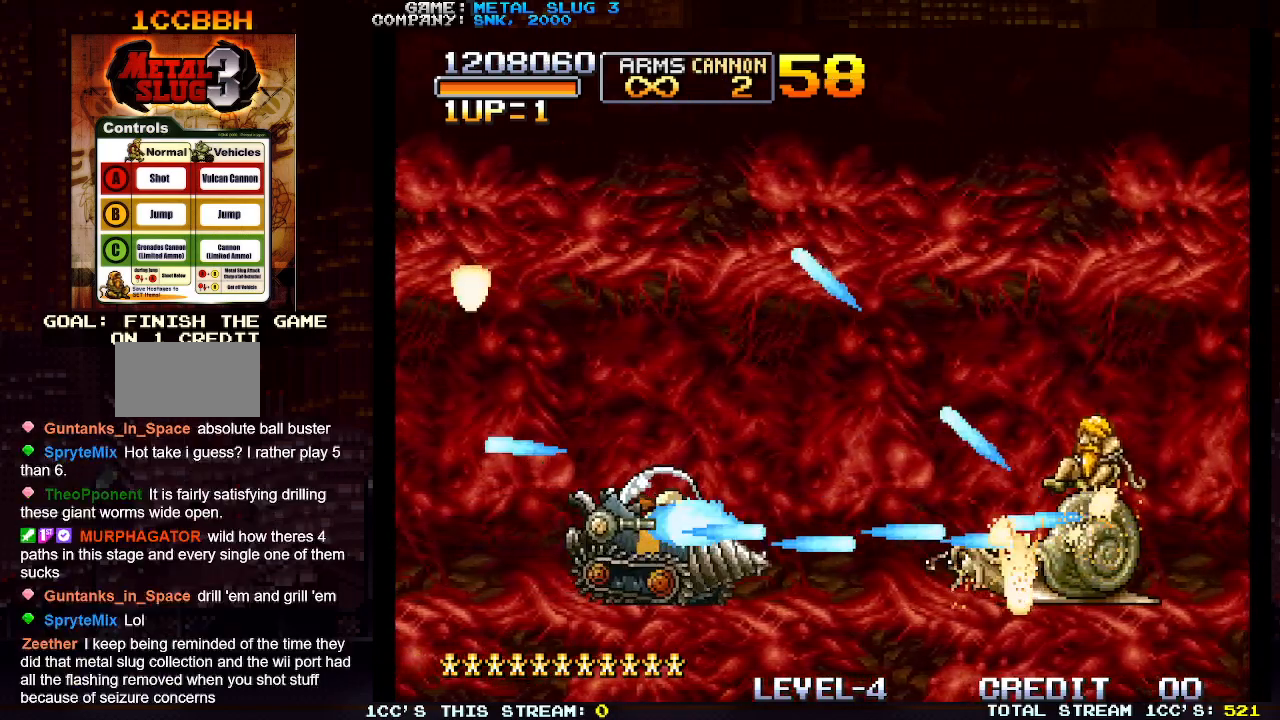
{"buttons": [], "left_stick": "center", "events": [[33, "SQUARE", "up"], [100, "SQUARE", "down"], [183, "SQUARE", "up"], [267, "SQUARE", "down"], [267, "left_stick", "right"], [333, "SQUARE", "up"], [417, "SQUARE", "down"], [483, "SQUARE", "up"], [483, "left_stick", "center"]]}
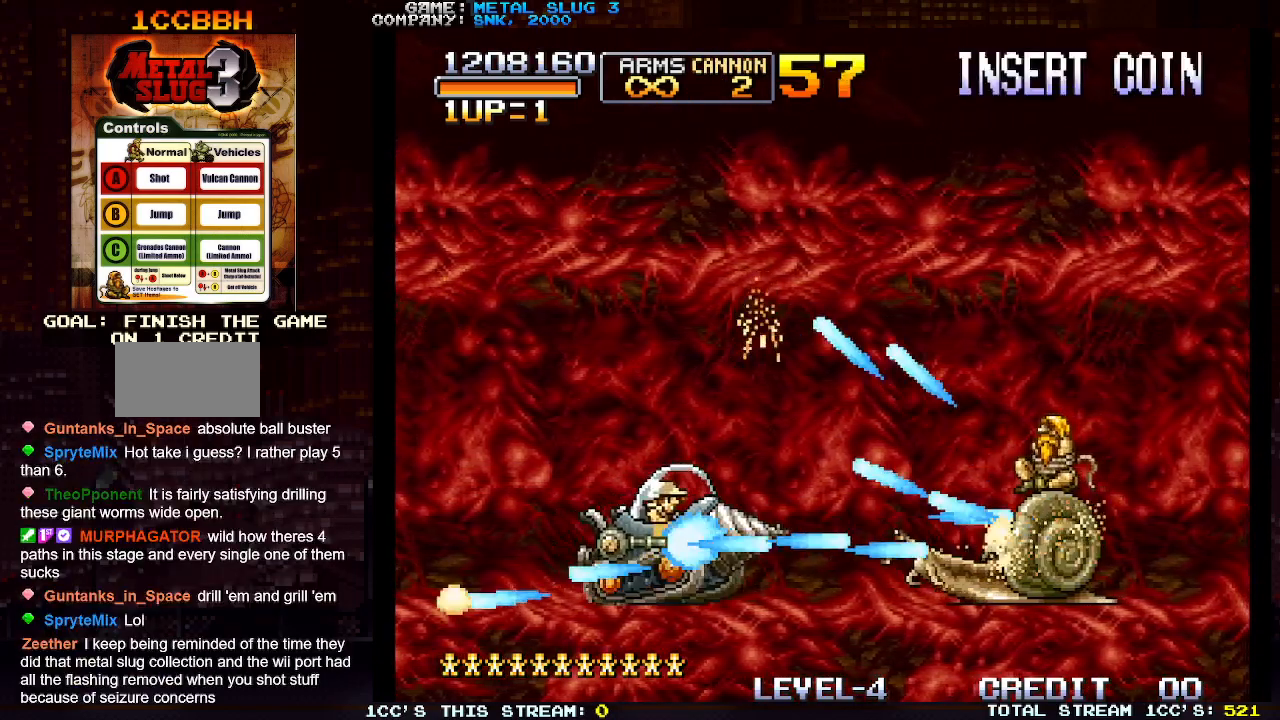
{"buttons": [], "left_stick": "right", "events": [[67, "SQUARE", "down"], [83, "left_stick", "right"], [150, "SQUARE", "up"], [200, "left_stick", "center"], [233, "SQUARE", "down"], [283, "left_stick", "right"], [300, "SQUARE", "up"], [367, "SQUARE", "down"], [383, "left_stick", "center"], [450, "SQUARE", "up"], [483, "left_stick", "right"]]}
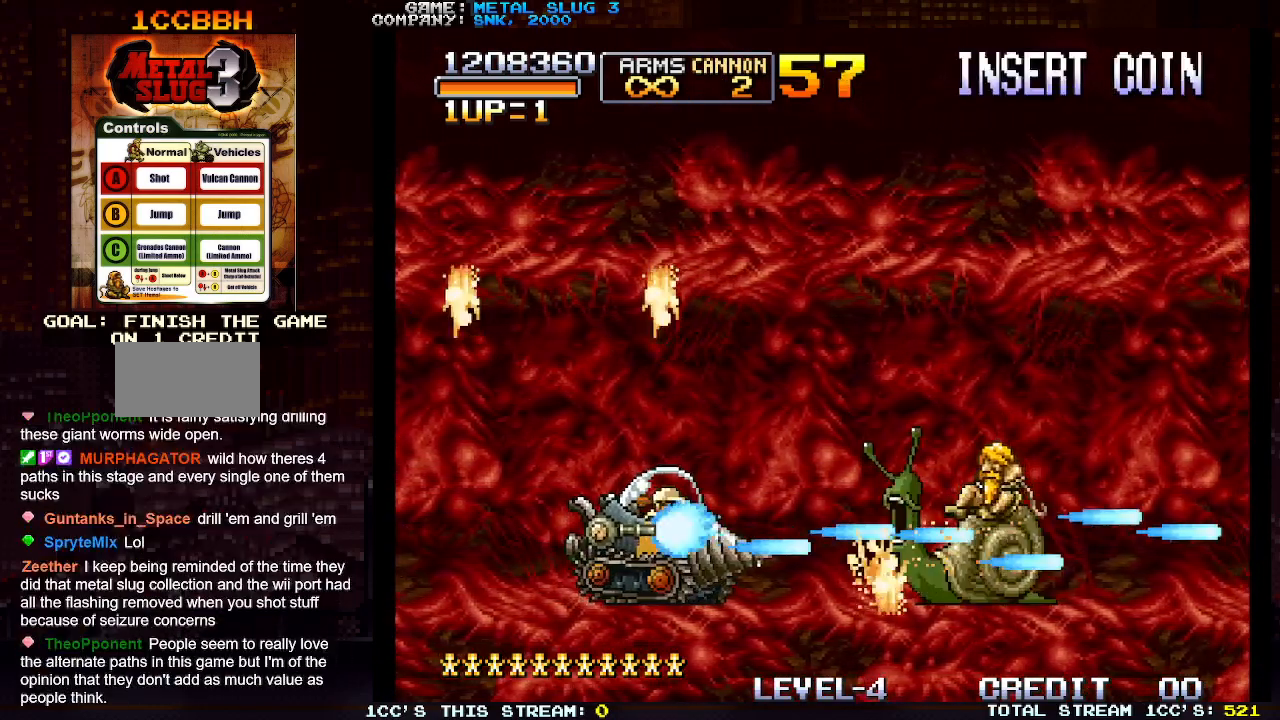
{"buttons": ["SQUARE"], "left_stick": "center", "events": [[17, "SQUARE", "down"], [67, "left_stick", "center"], [100, "SQUARE", "up"], [167, "left_stick", "right"], [183, "SQUARE", "down"], [267, "SQUARE", "up"], [267, "left_stick", "center"], [333, "SQUARE", "down"], [333, "left_stick", "right"], [417, "SQUARE", "up"], [467, "left_stick", "center"], [500, "SQUARE", "down"]]}
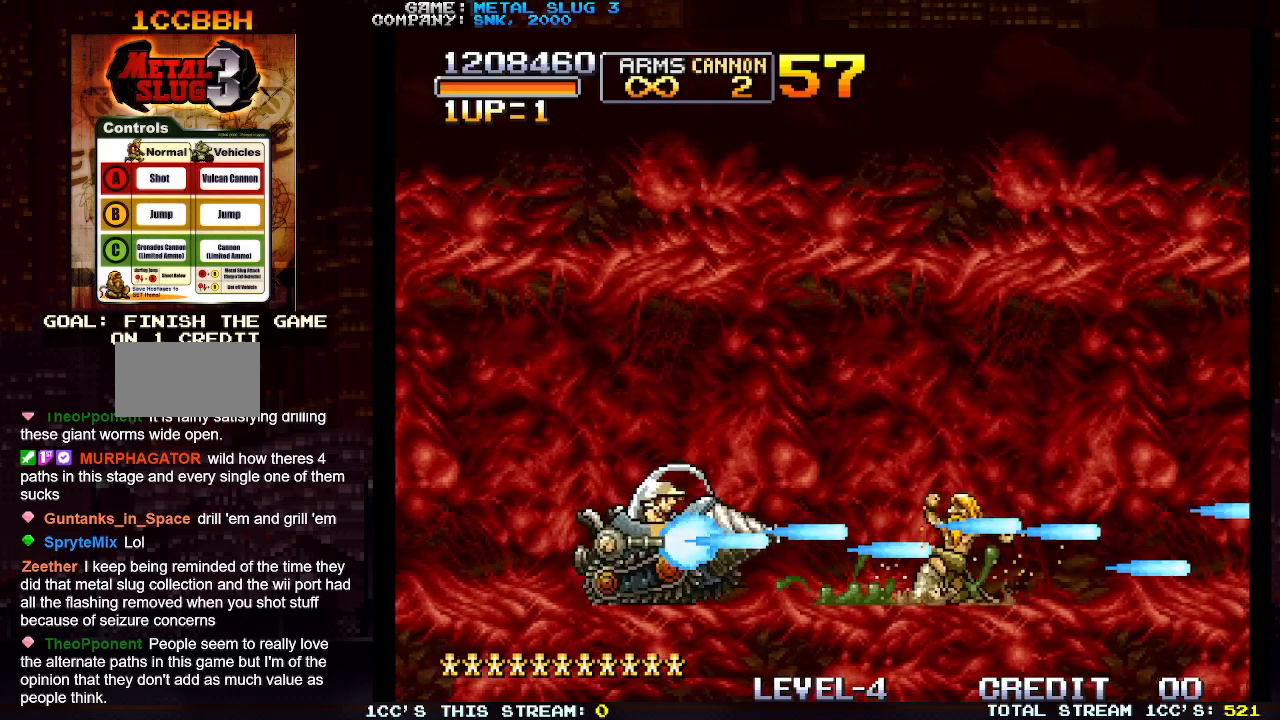
{"buttons": [], "left_stick": "right", "events": [[33, "left_stick", "right"], [83, "SQUARE", "up"], [167, "SQUARE", "down"], [250, "SQUARE", "up"], [350, "SQUARE", "down"], [433, "SQUARE", "up"]]}
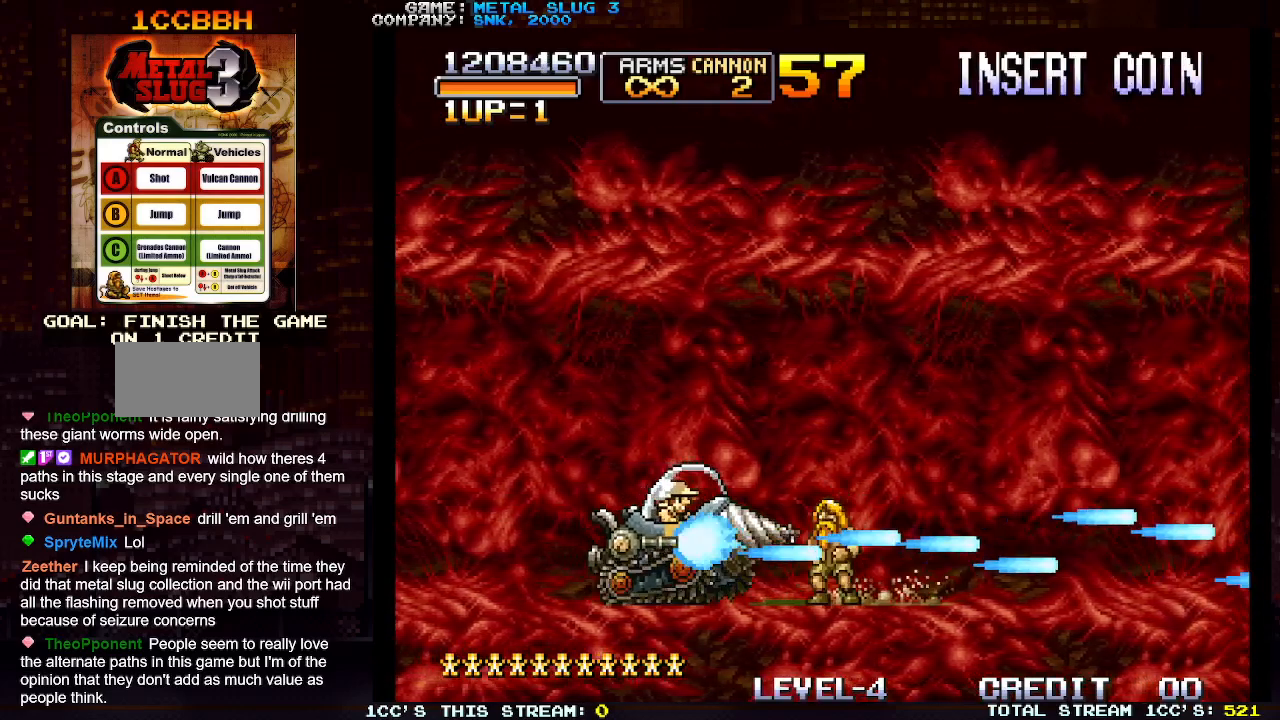
{"buttons": [], "left_stick": "right", "events": [[17, "SQUARE", "down"], [100, "SQUARE", "up"], [183, "SQUARE", "down"], [283, "SQUARE", "up"], [367, "SQUARE", "down"], [467, "SQUARE", "up"]]}
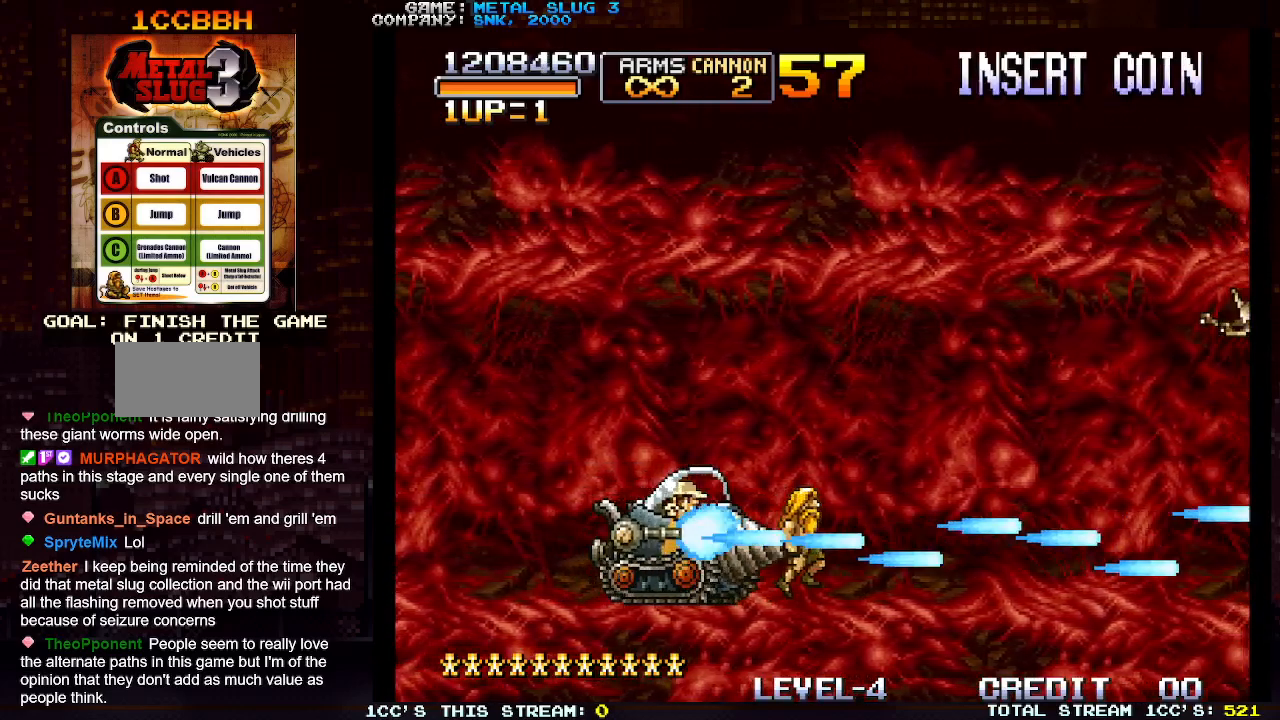
{"buttons": [], "left_stick": "right", "events": [[33, "SQUARE", "down"], [133, "SQUARE", "up"], [217, "SQUARE", "down"], [300, "SQUARE", "up"], [383, "SQUARE", "down"], [450, "SQUARE", "up"]]}
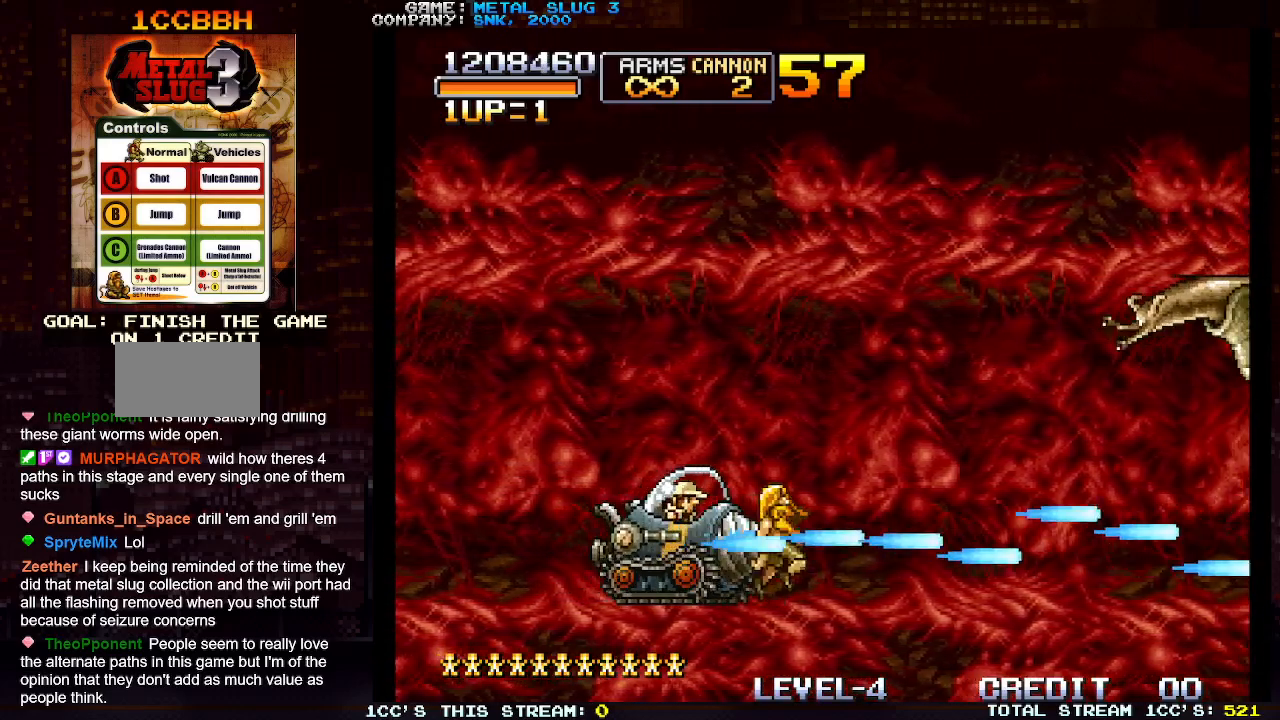
{"buttons": ["SQUARE"], "left_stick": "center", "events": [[33, "SQUARE", "down"], [83, "left_stick", "up-right"], [117, "SQUARE", "up"], [183, "SQUARE", "down"], [217, "left_stick", "center"], [250, "SQUARE", "up"], [300, "SQUARE", "down"], [350, "SQUARE", "up"], [450, "SQUARE", "down"]]}
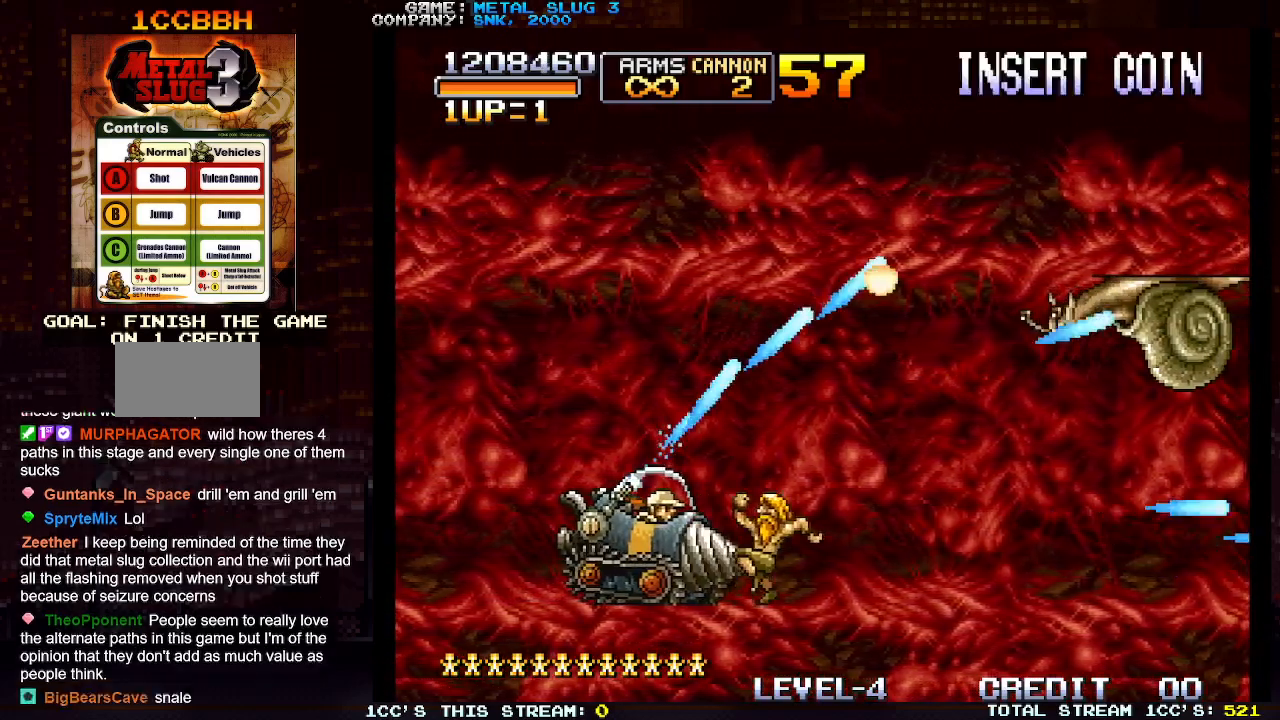
{"buttons": [], "left_stick": "center", "events": [[33, "SQUARE", "up"], [117, "SQUARE", "down"], [133, "left_stick", "down"], [183, "SQUARE", "up"], [183, "left_stick", "center"], [267, "SQUARE", "down"], [317, "SQUARE", "up"], [400, "SQUARE", "down"], [483, "SQUARE", "up"]]}
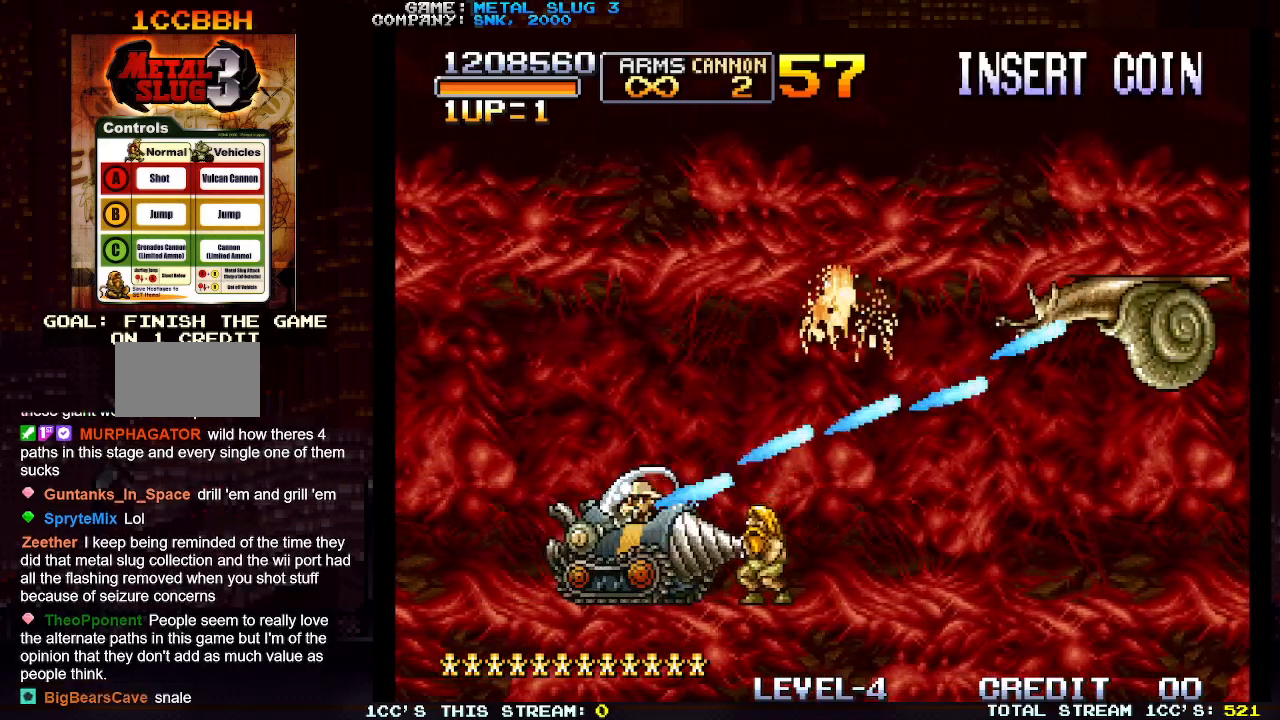
{"buttons": [], "left_stick": "left", "events": [[83, "SQUARE", "down"], [150, "SQUARE", "up"], [233, "SQUARE", "down"], [317, "SQUARE", "up"], [317, "left_stick", "left"], [383, "SQUARE", "down"], [467, "SQUARE", "up"]]}
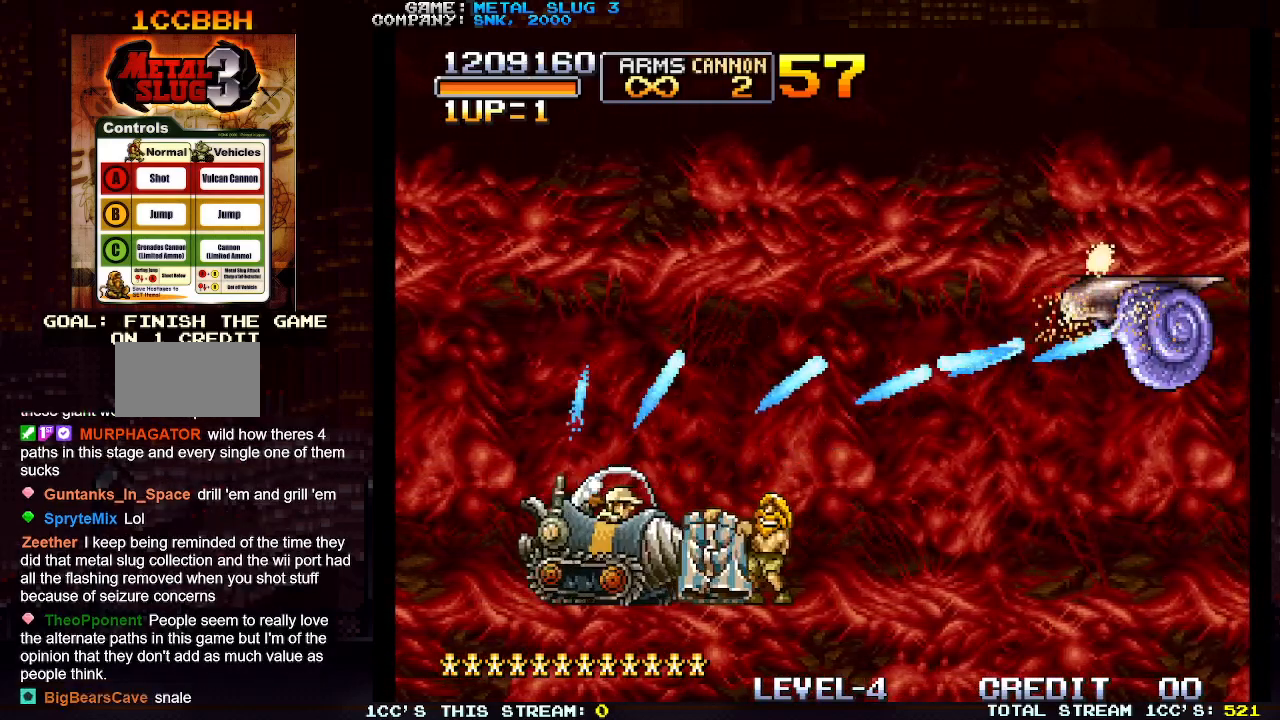
{"buttons": [], "left_stick": "left", "events": [[67, "SQUARE", "down"], [150, "SQUARE", "up"]]}
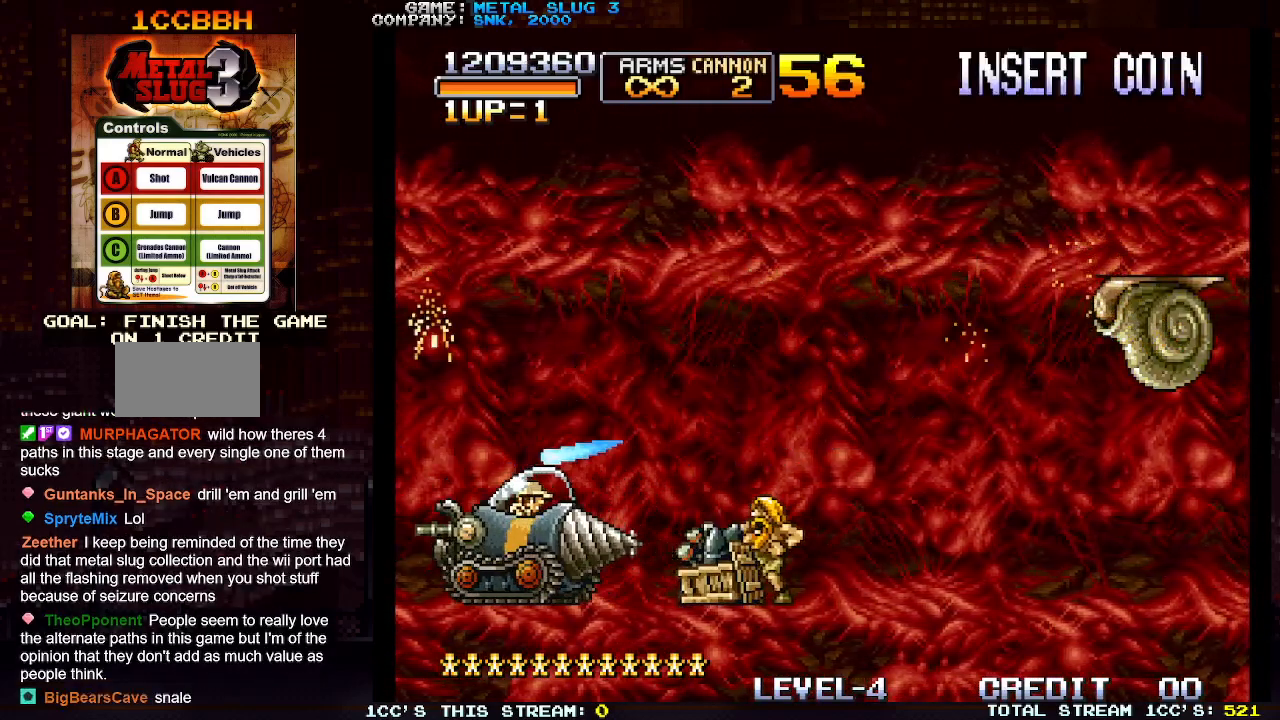
{"buttons": [], "left_stick": "center", "events": [[17, "left_stick", "center"], [67, "left_stick", "right"], [200, "SQUARE", "down"], [267, "SQUARE", "up"], [300, "left_stick", "up-right"], [350, "SQUARE", "down"], [450, "SQUARE", "up"], [467, "left_stick", "center"]]}
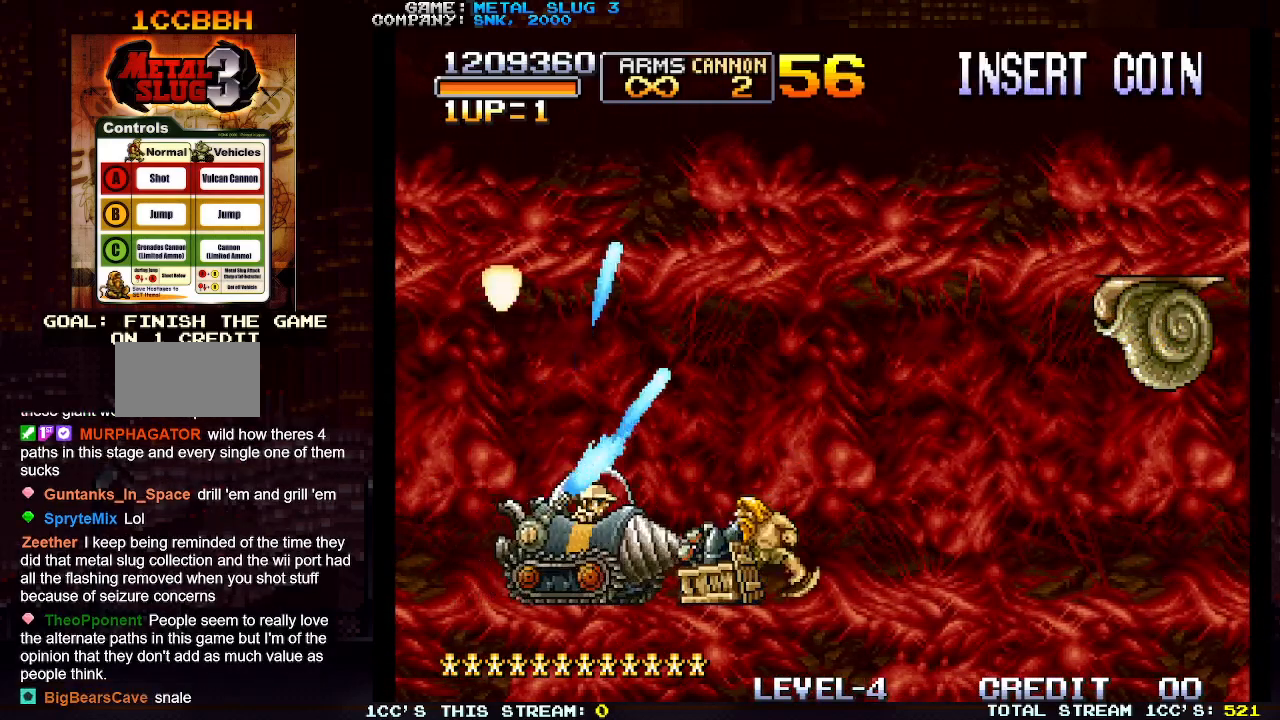
{"buttons": [], "left_stick": "down", "events": [[17, "SQUARE", "down"], [117, "SQUARE", "up"], [217, "SQUARE", "down"], [283, "SQUARE", "up"], [367, "SQUARE", "down"], [450, "SQUARE", "up"], [483, "left_stick", "down"]]}
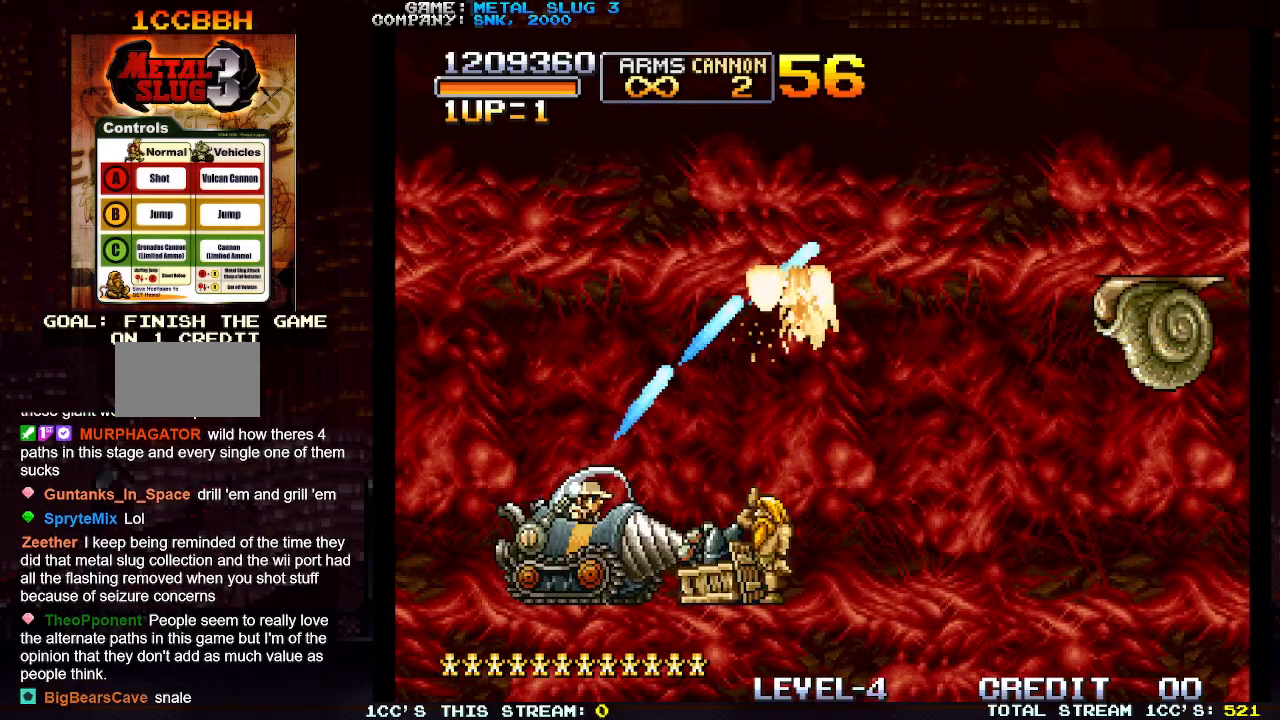
{"buttons": [], "left_stick": "center", "events": [[33, "SQUARE", "down"], [33, "left_stick", "center"], [117, "SQUARE", "up"], [183, "SQUARE", "down"], [267, "SQUARE", "up"], [350, "SQUARE", "down"], [450, "SQUARE", "up"]]}
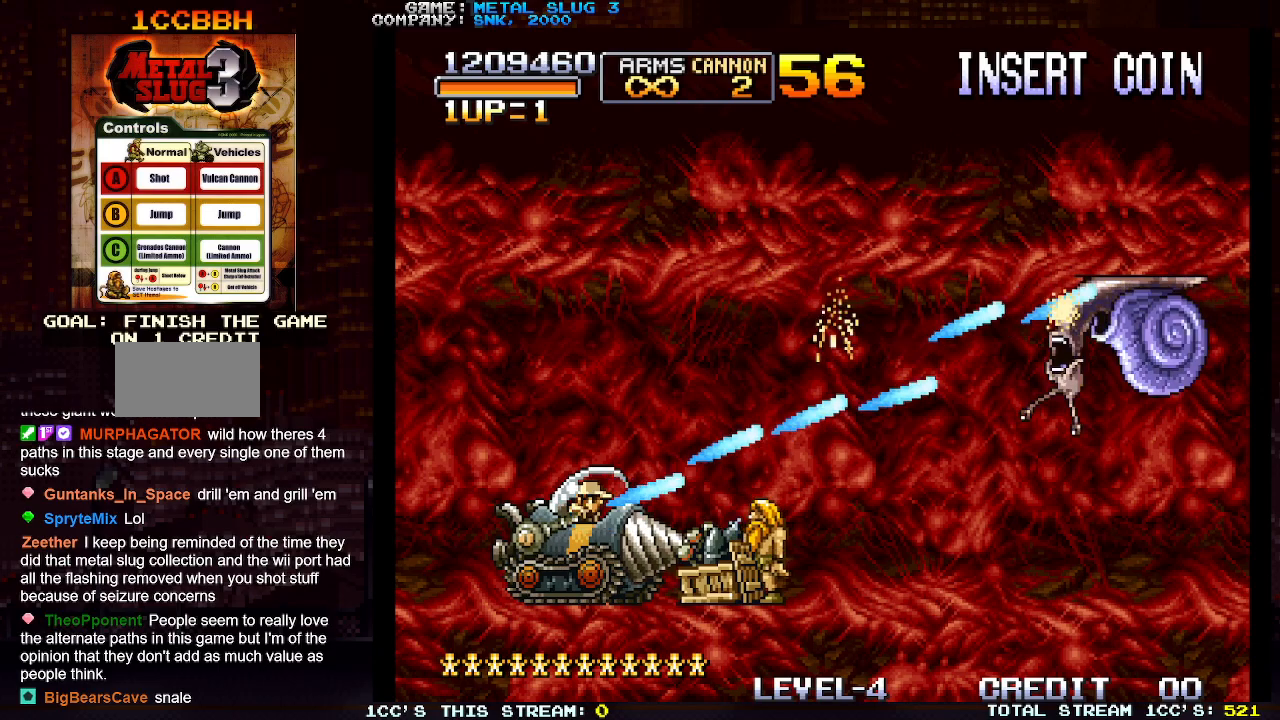
{"buttons": [], "left_stick": "right", "events": [[17, "SQUARE", "down"], [100, "SQUARE", "up"], [200, "SQUARE", "down"], [283, "SQUARE", "up"], [367, "SQUARE", "down"], [400, "left_stick", "right"], [433, "SQUARE", "up"]]}
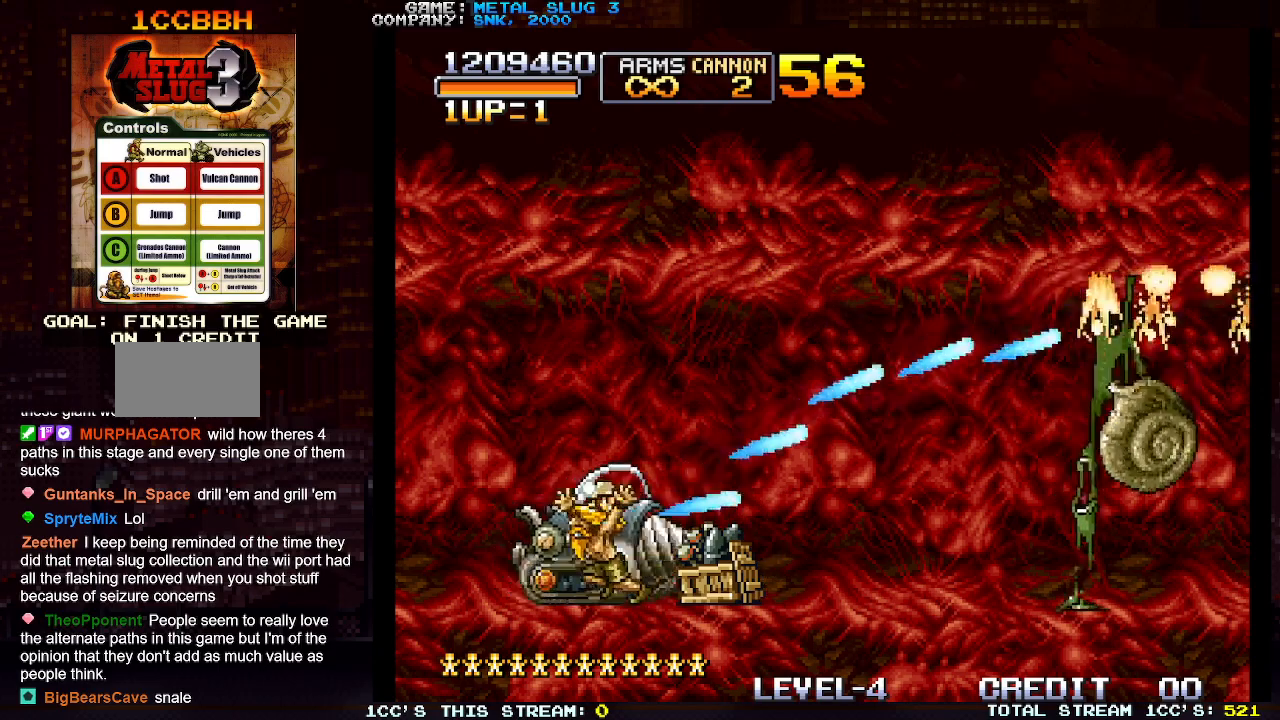
{"buttons": [], "left_stick": "right", "events": [[33, "SQUARE", "down"], [117, "SQUARE", "up"], [200, "SQUARE", "down"], [283, "SQUARE", "up"], [367, "SQUARE", "down"], [450, "SQUARE", "up"]]}
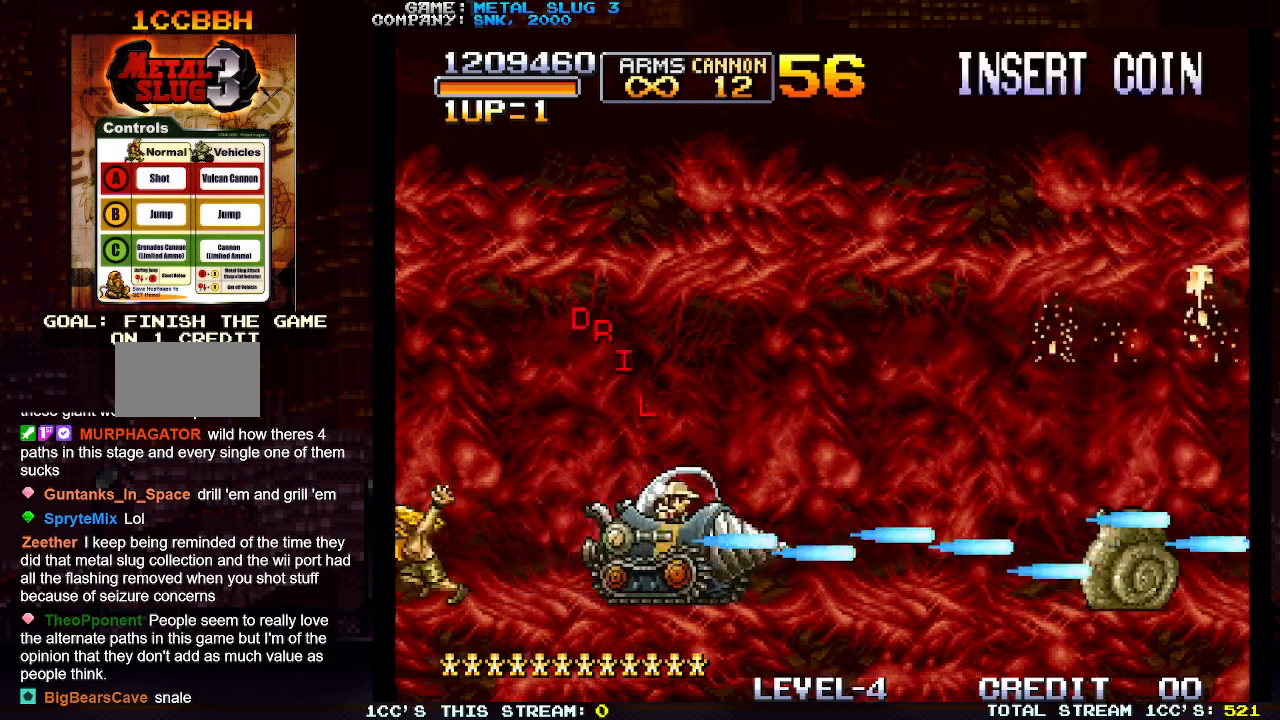
{"buttons": [], "left_stick": "right", "events": [[50, "SQUARE", "down"], [133, "SQUARE", "up"], [217, "SQUARE", "down"], [300, "SQUARE", "up"], [383, "SQUARE", "down"], [483, "SQUARE", "up"]]}
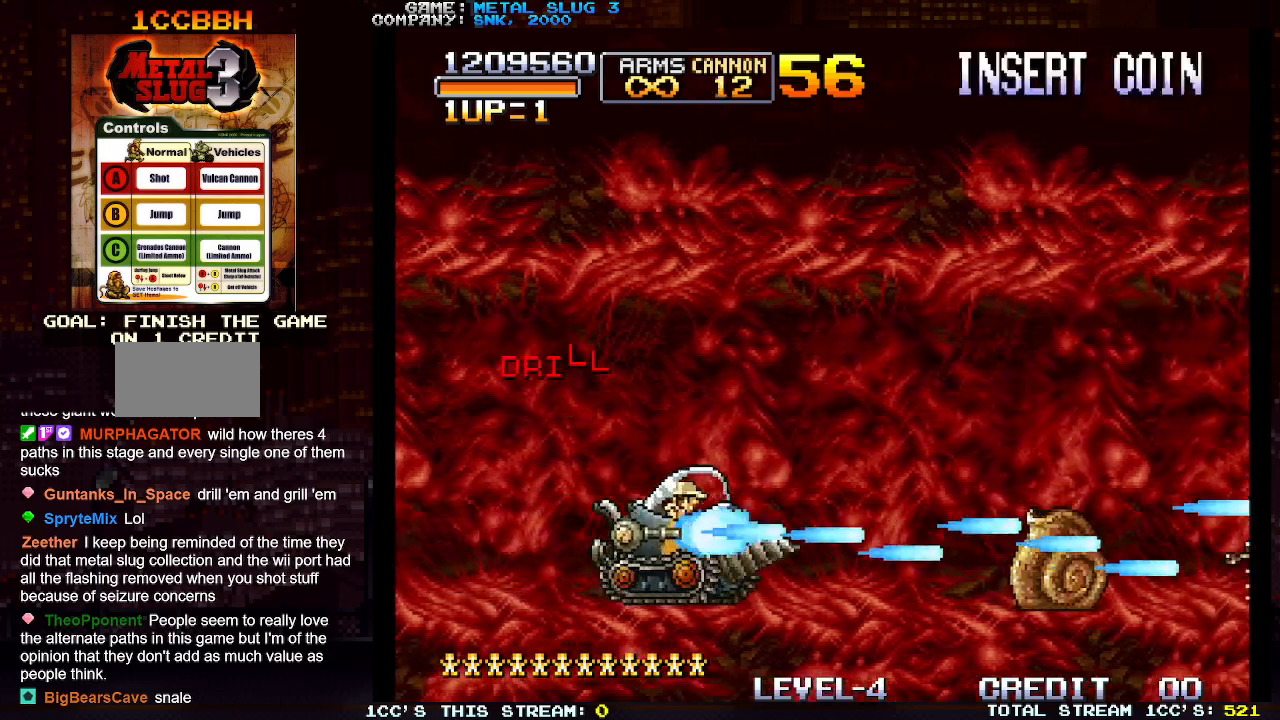
{"buttons": [], "left_stick": "right", "events": [[50, "SQUARE", "down"], [150, "SQUARE", "up"], [217, "SQUARE", "down"], [317, "SQUARE", "up"], [383, "SQUARE", "down"], [483, "SQUARE", "up"]]}
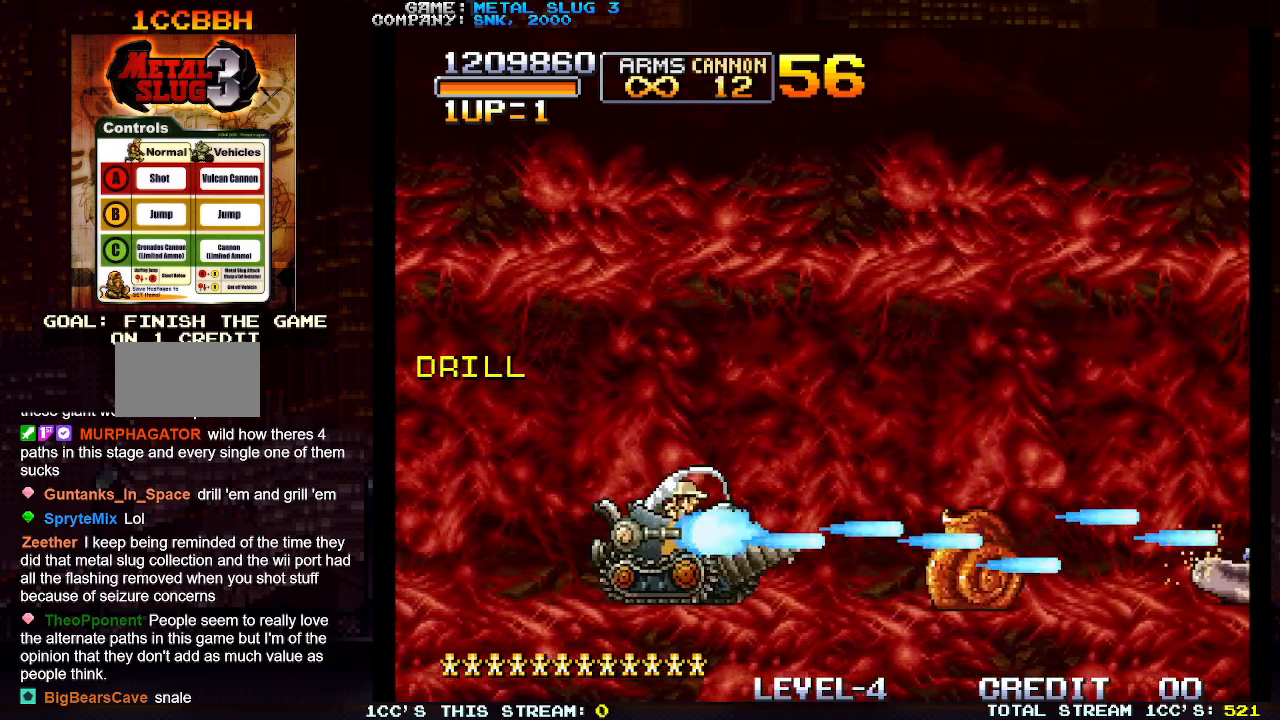
{"buttons": ["SQUARE"], "left_stick": "center", "events": [[67, "SQUARE", "down"], [167, "SQUARE", "up"], [233, "SQUARE", "down"], [333, "SQUARE", "up"], [400, "SQUARE", "down"], [400, "left_stick", "center"]]}
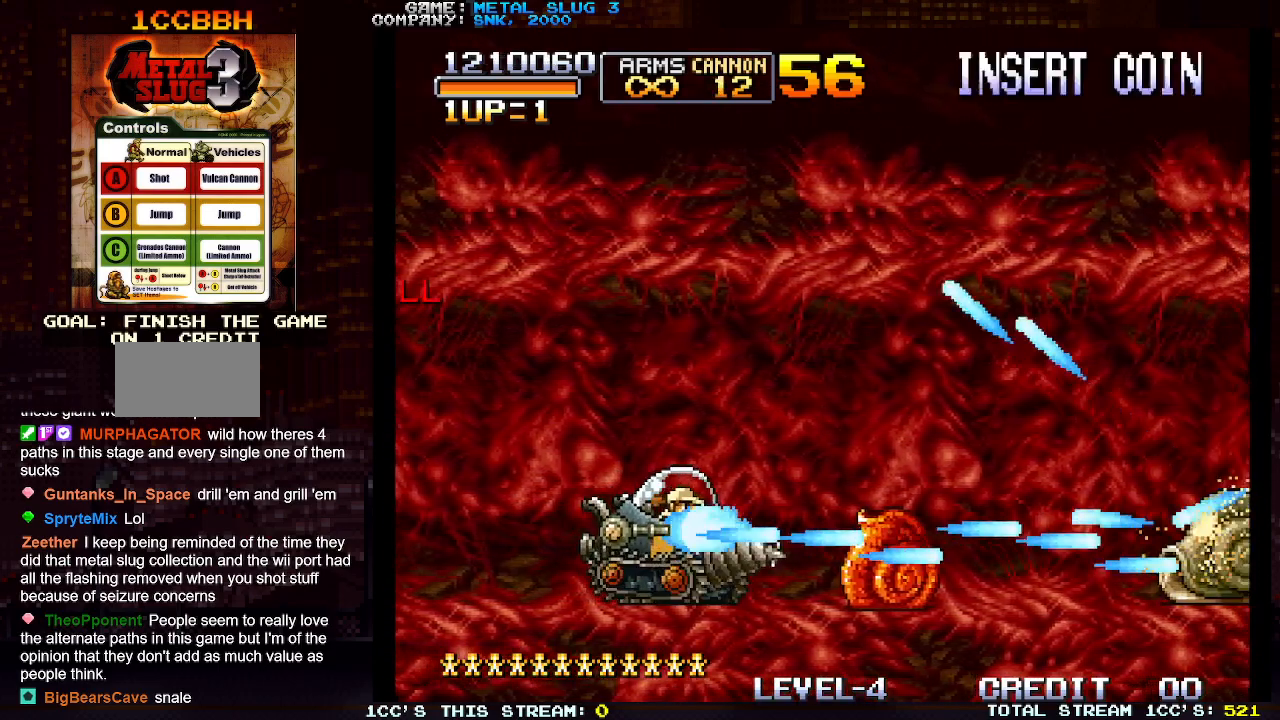
{"buttons": [], "left_stick": "center", "events": [[17, "SQUARE", "up"], [67, "SQUARE", "down"], [167, "SQUARE", "up"], [233, "SQUARE", "down"], [350, "SQUARE", "up"], [400, "SQUARE", "down"], [500, "SQUARE", "up"]]}
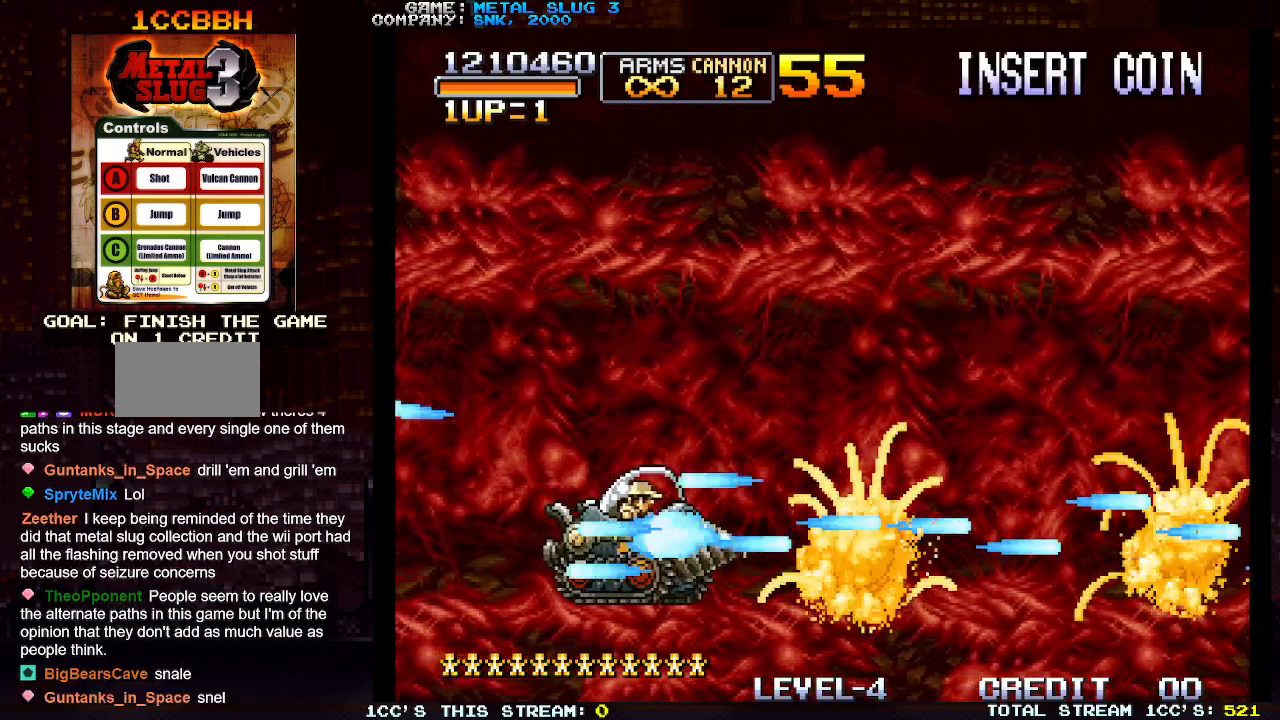
{"buttons": ["SQUARE"], "left_stick": "center", "events": [[67, "SQUARE", "down"], [167, "SQUARE", "up"], [233, "SQUARE", "down"], [333, "SQUARE", "up"], [417, "SQUARE", "down"]]}